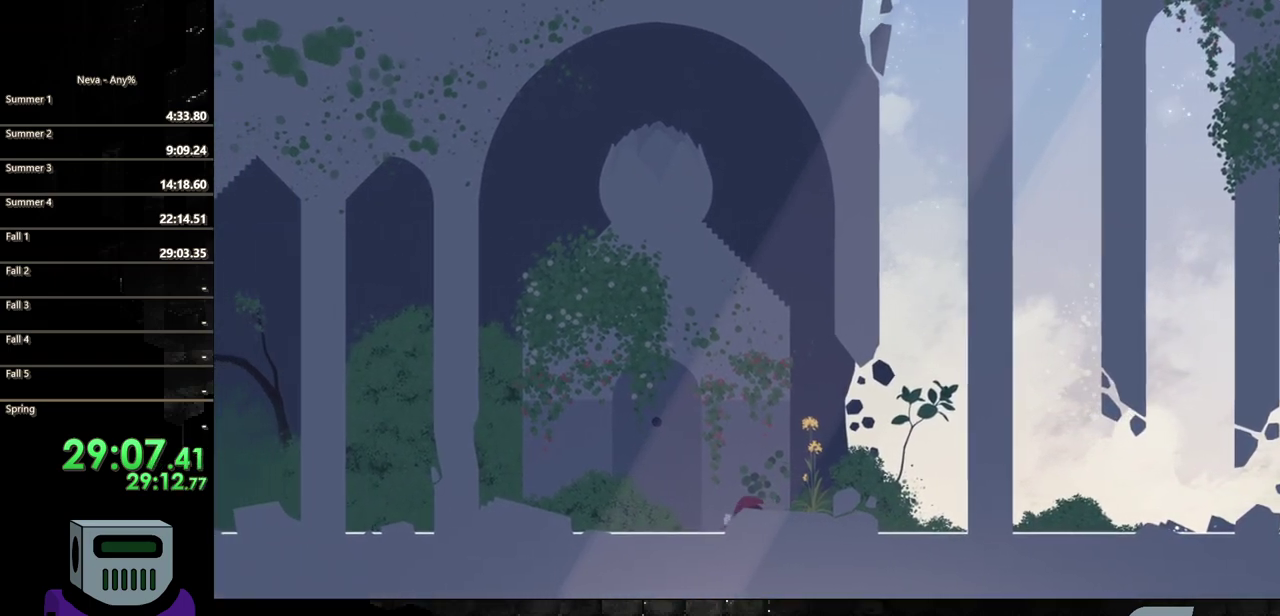
Gameplay with a controller (PlayStation layout); each line is a JSON object with the inputs held at the frame after it. "events" lists button and stick changes between this image and that frame as [ms after this image, input, new state], when the widget could be followed in between. Not read: L3 R3 left_stick right_stick.
{"buttons": ["CIRCLE", "DPAD_LEFT"], "events": [[33, "CIRCLE", "down"], [117, "CIRCLE", "up"], [217, "CIRCLE", "down"], [333, "CIRCLE", "up"], [400, "CIRCLE", "down"]]}
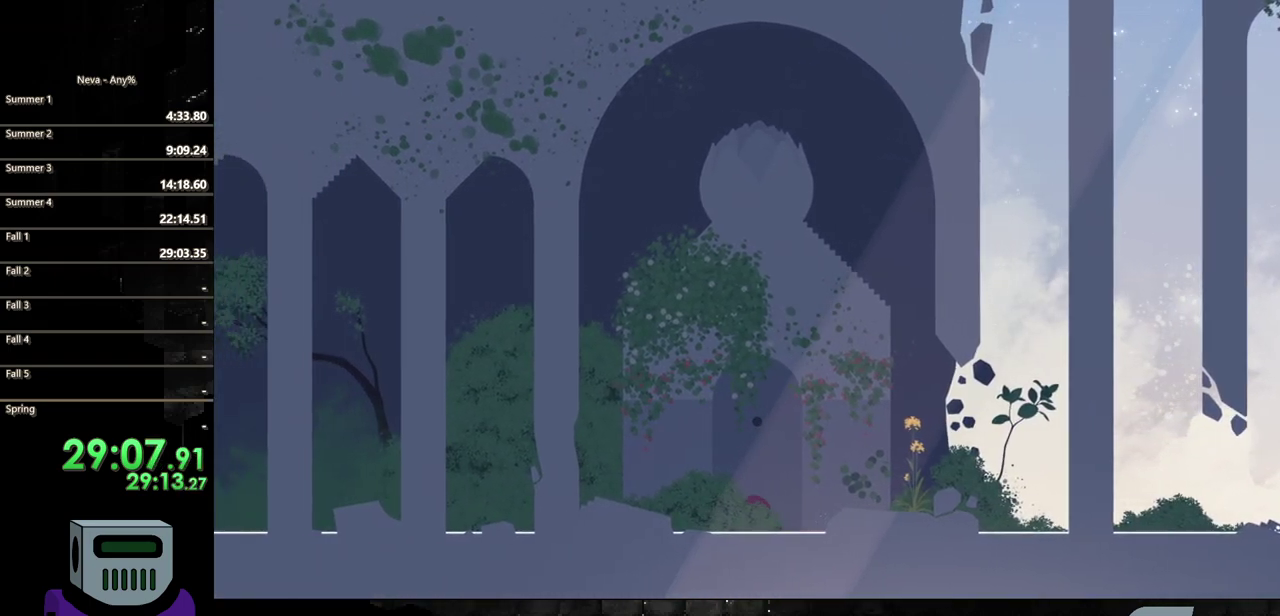
{"buttons": ["CIRCLE", "DPAD_LEFT"], "events": [[17, "CIRCLE", "up"], [100, "CIRCLE", "down"], [217, "CIRCLE", "up"], [283, "CIRCLE", "down"], [400, "CIRCLE", "up"], [467, "CIRCLE", "down"]]}
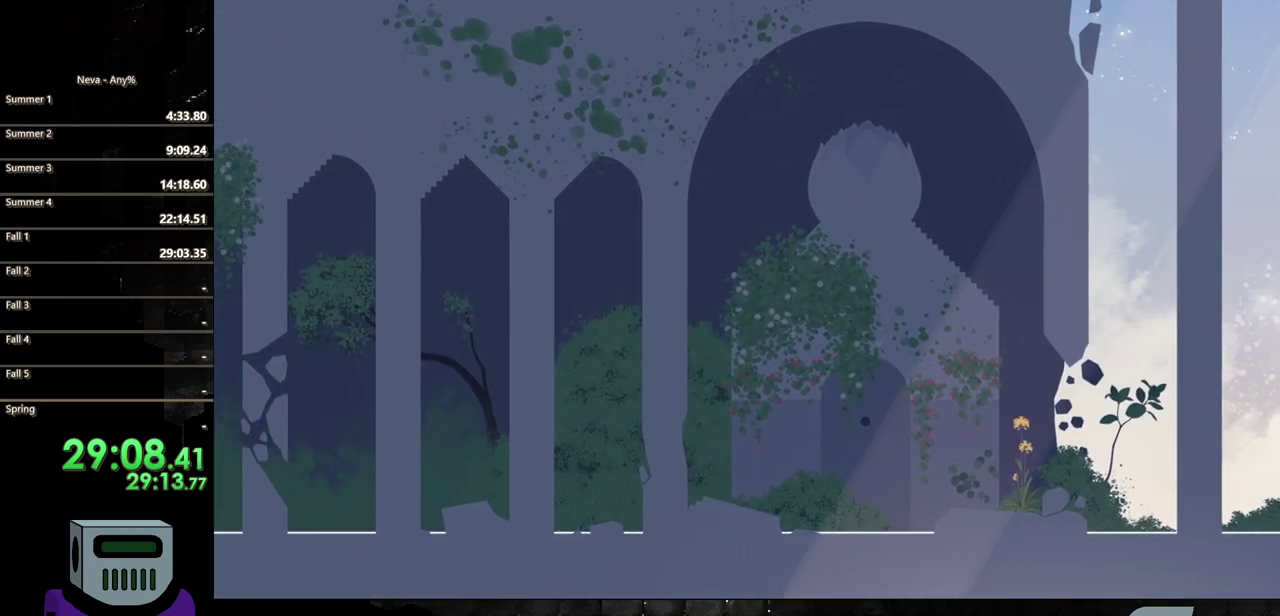
{"buttons": ["DPAD_LEFT"], "events": [[67, "CIRCLE", "up"], [167, "CIRCLE", "down"], [233, "CIRCLE", "up"], [333, "CIRCLE", "down"], [450, "CIRCLE", "up"]]}
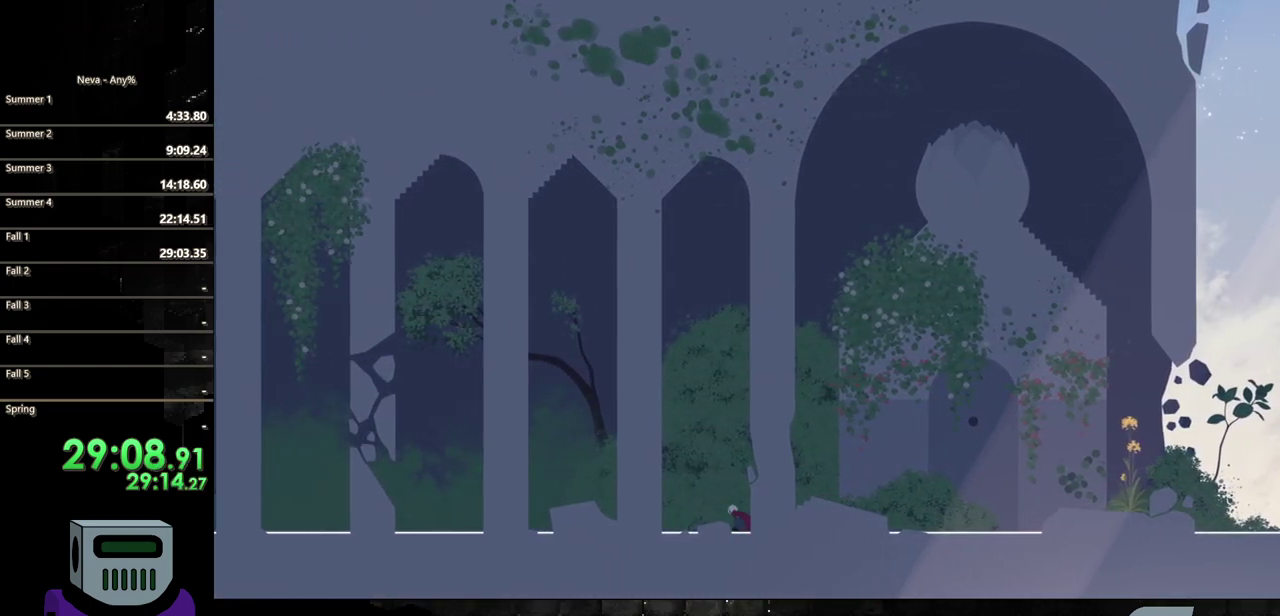
{"buttons": ["DPAD_LEFT"], "events": [[17, "CIRCLE", "down"], [133, "CIRCLE", "up"], [217, "CIRCLE", "down"], [317, "CIRCLE", "up"], [400, "CIRCLE", "down"], [500, "CIRCLE", "up"]]}
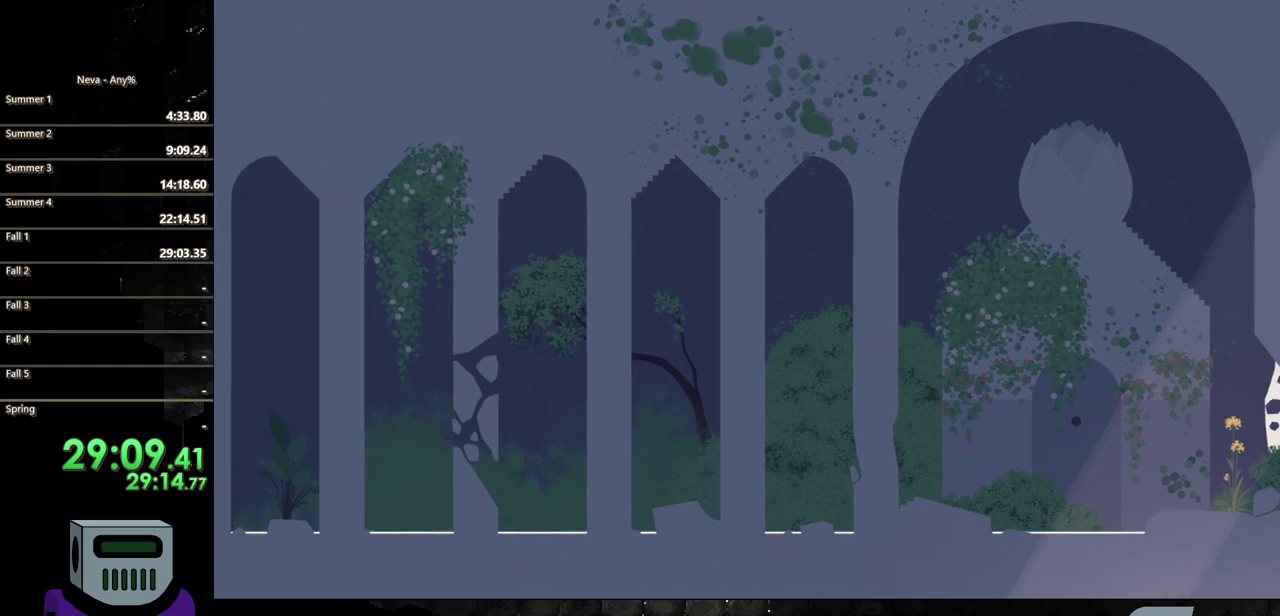
{"buttons": ["CIRCLE", "DPAD_LEFT"], "events": [[67, "CIRCLE", "down"], [183, "CIRCLE", "up"], [267, "CIRCLE", "down"], [383, "CIRCLE", "up"], [450, "CIRCLE", "down"]]}
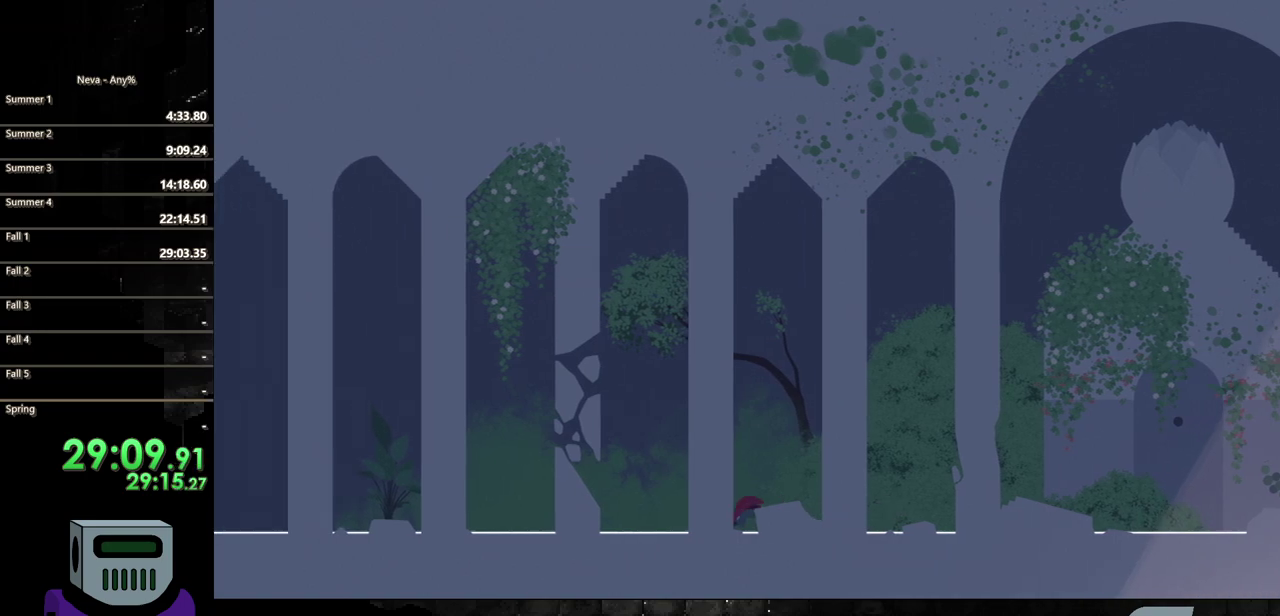
{"buttons": ["CIRCLE", "DPAD_LEFT"], "events": [[33, "CIRCLE", "up"], [117, "CIRCLE", "down"], [200, "CIRCLE", "up"], [300, "CIRCLE", "down"], [383, "CIRCLE", "up"], [467, "CIRCLE", "down"]]}
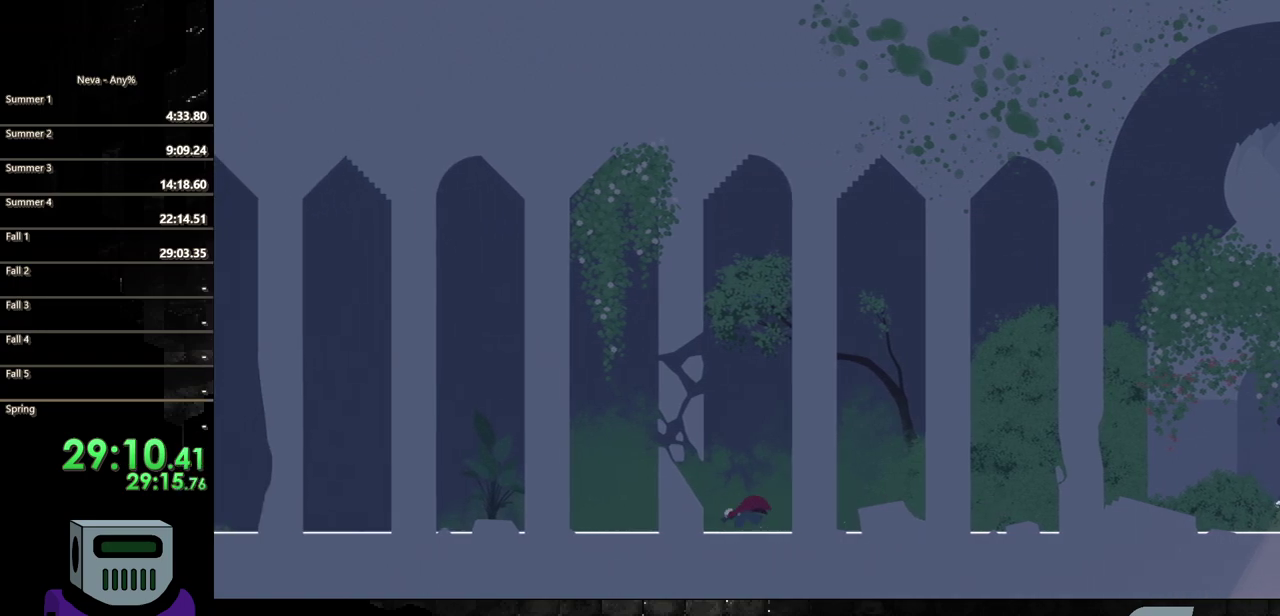
{"buttons": ["DPAD_LEFT"], "events": [[67, "CIRCLE", "up"], [150, "CIRCLE", "down"], [250, "CIRCLE", "up"], [317, "CIRCLE", "down"], [417, "CIRCLE", "up"]]}
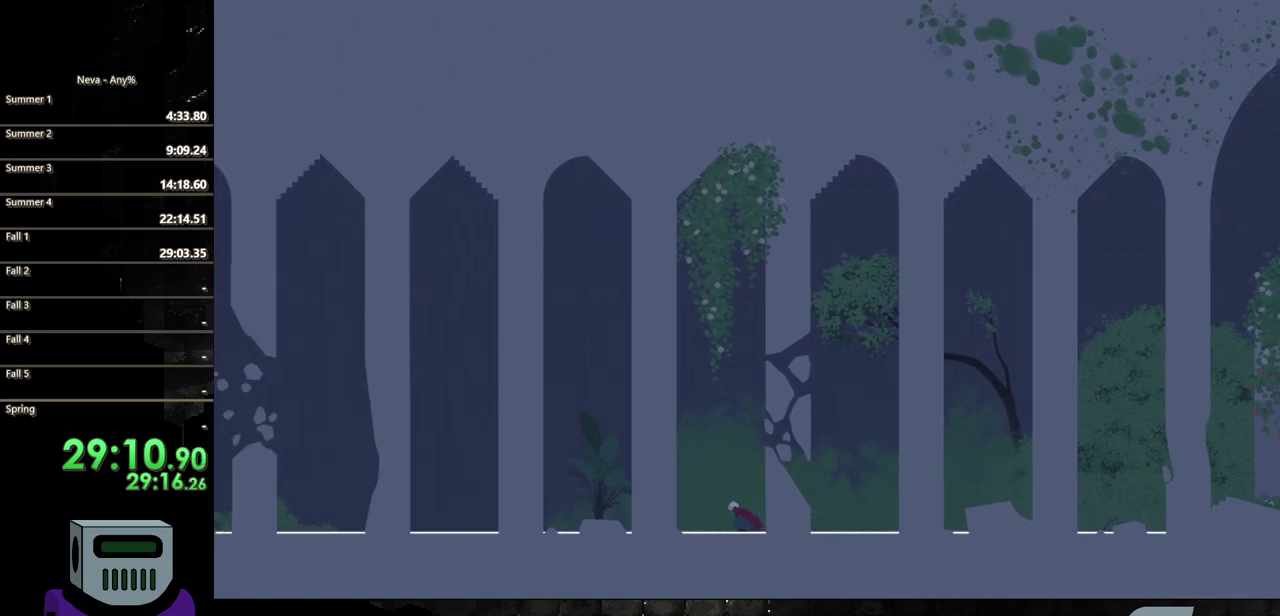
{"buttons": ["CIRCLE", "DPAD_LEFT"], "events": [[17, "CIRCLE", "down"], [100, "CIRCLE", "up"], [233, "CIRCLE", "down"], [333, "CIRCLE", "up"], [433, "CIRCLE", "down"]]}
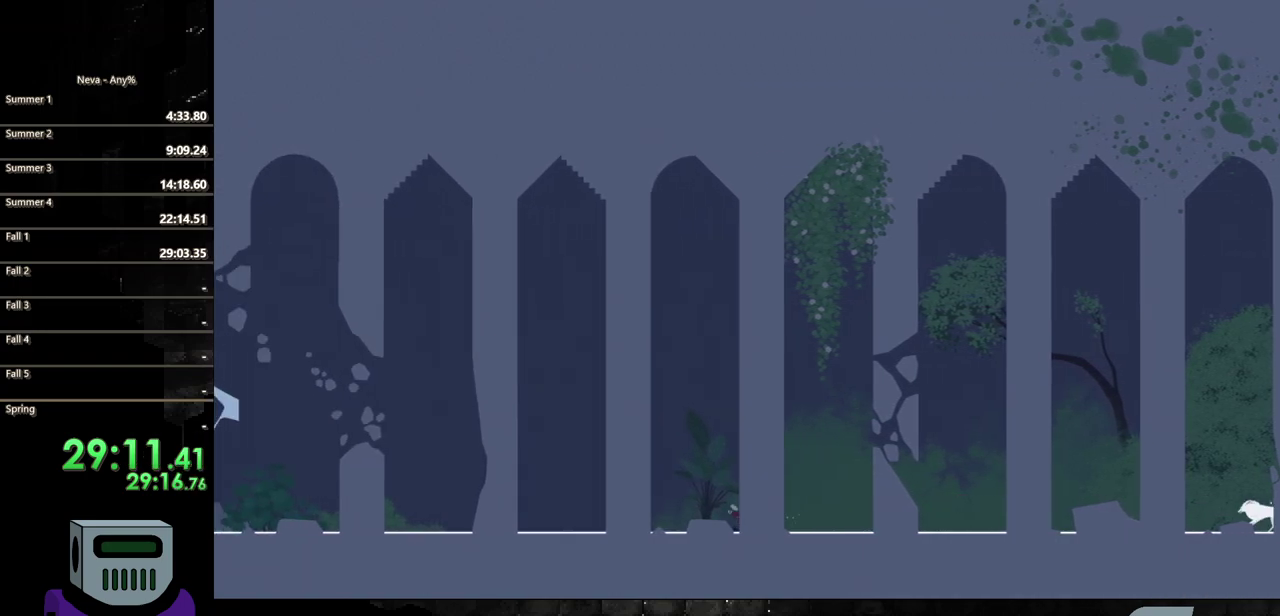
{"buttons": ["CIRCLE", "DPAD_LEFT"], "events": [[17, "CIRCLE", "up"], [100, "CIRCLE", "down"], [200, "CIRCLE", "up"], [283, "CIRCLE", "down"], [383, "CIRCLE", "up"], [467, "CIRCLE", "down"]]}
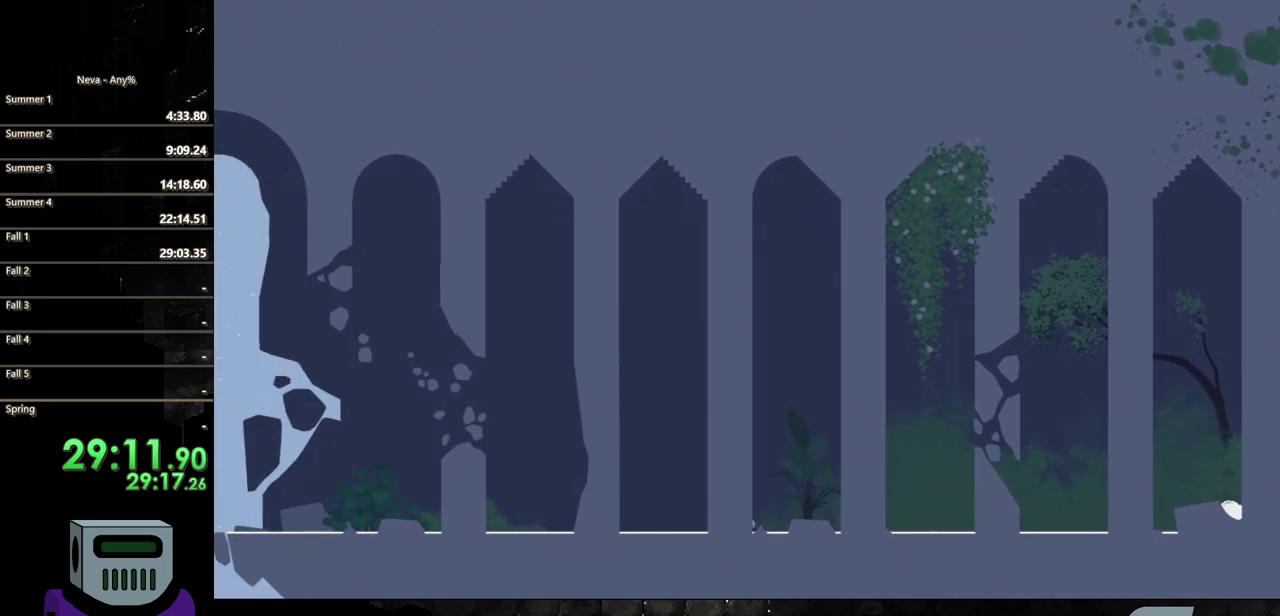
{"buttons": ["DPAD_LEFT"], "events": [[67, "CIRCLE", "up"], [167, "CIRCLE", "down"], [267, "CIRCLE", "up"], [350, "CIRCLE", "down"], [433, "CIRCLE", "up"]]}
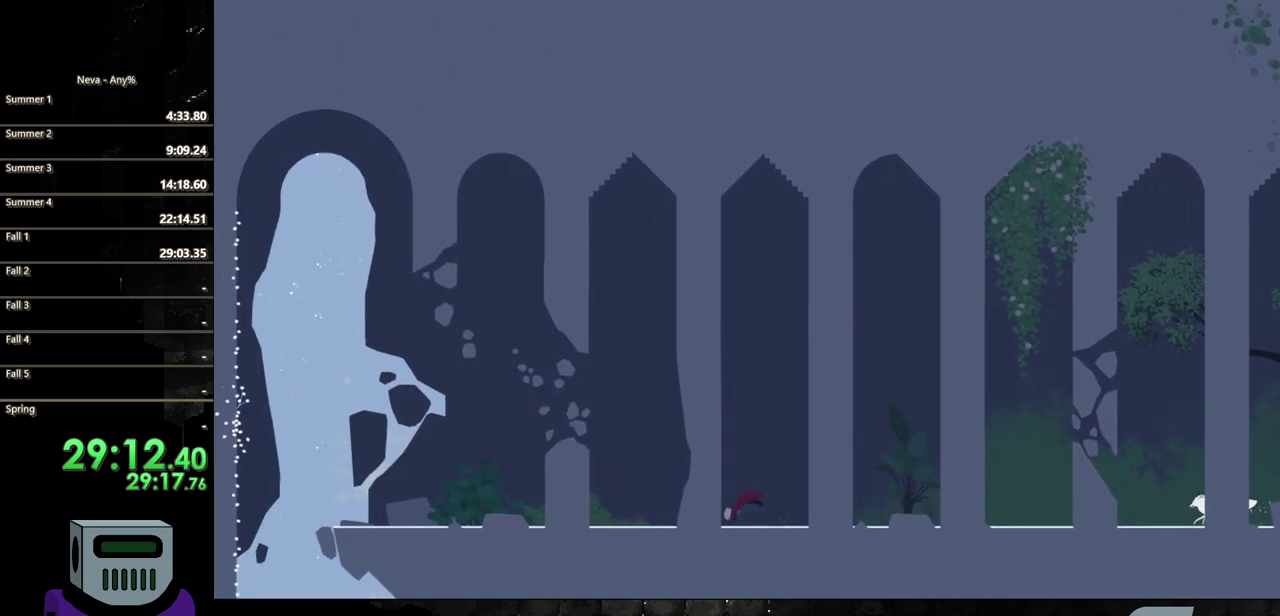
{"buttons": ["DPAD_LEFT"], "events": [[33, "CIRCLE", "down"], [133, "CIRCLE", "up"], [200, "CIRCLE", "down"], [300, "CIRCLE", "up"], [383, "CIRCLE", "down"], [483, "CIRCLE", "up"]]}
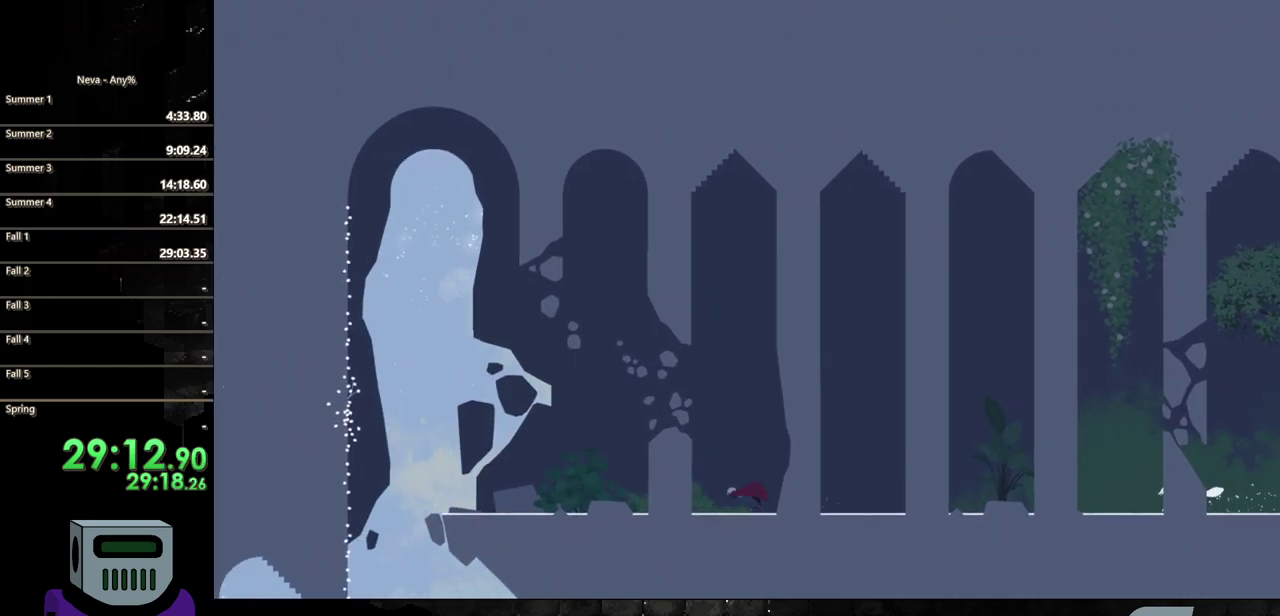
{"buttons": ["CIRCLE", "DPAD_LEFT"], "events": [[83, "CIRCLE", "down"], [183, "CIRCLE", "up"], [250, "CIRCLE", "down"], [367, "CIRCLE", "up"], [450, "CIRCLE", "down"]]}
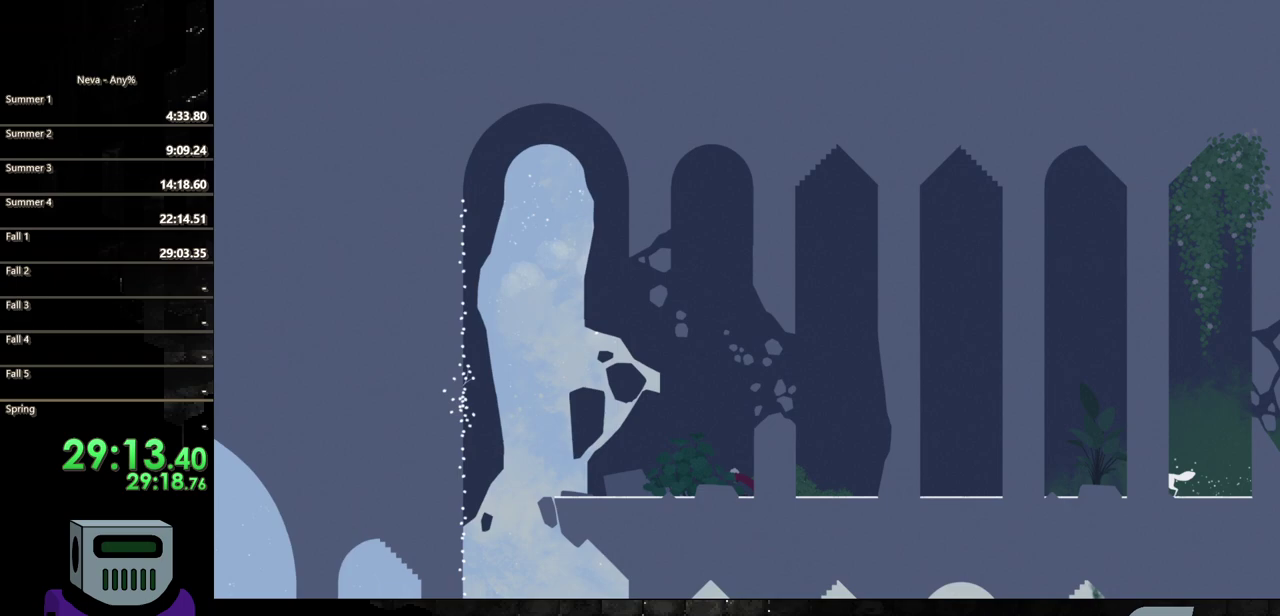
{"buttons": ["DPAD_LEFT"], "events": [[50, "CIRCLE", "up"], [133, "CIRCLE", "down"], [250, "CIRCLE", "up"], [333, "CIRCLE", "down"], [433, "CIRCLE", "up"]]}
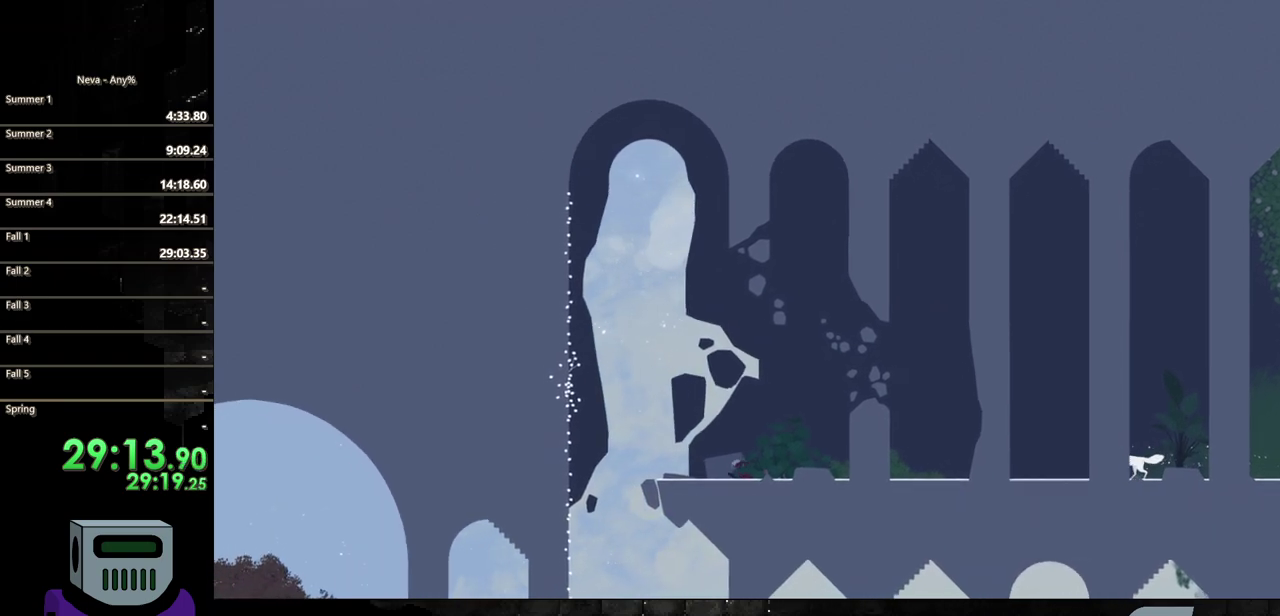
{"buttons": ["DPAD_LEFT"], "events": [[17, "CIRCLE", "down"], [133, "CIRCLE", "up"], [217, "CIRCLE", "down"], [317, "CIRCLE", "up"]]}
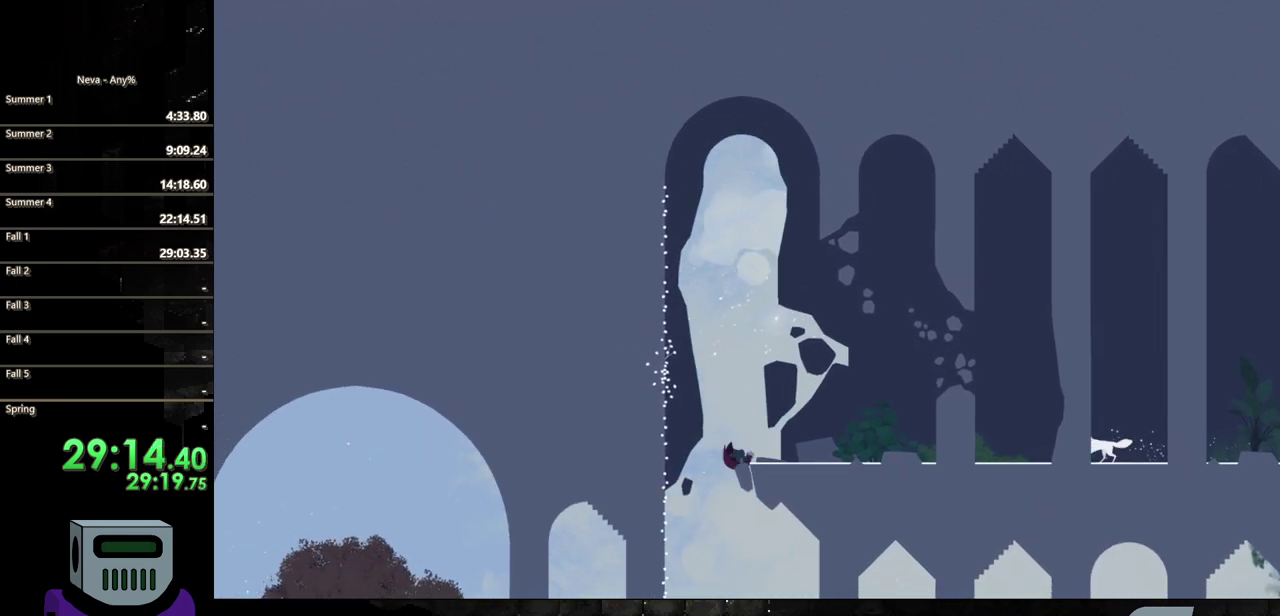
{"buttons": ["SQUARE", "DPAD_DOWN"], "events": [[183, "DPAD_DOWN", "down"], [183, "DPAD_LEFT", "up"], [250, "SQUARE", "down"]]}
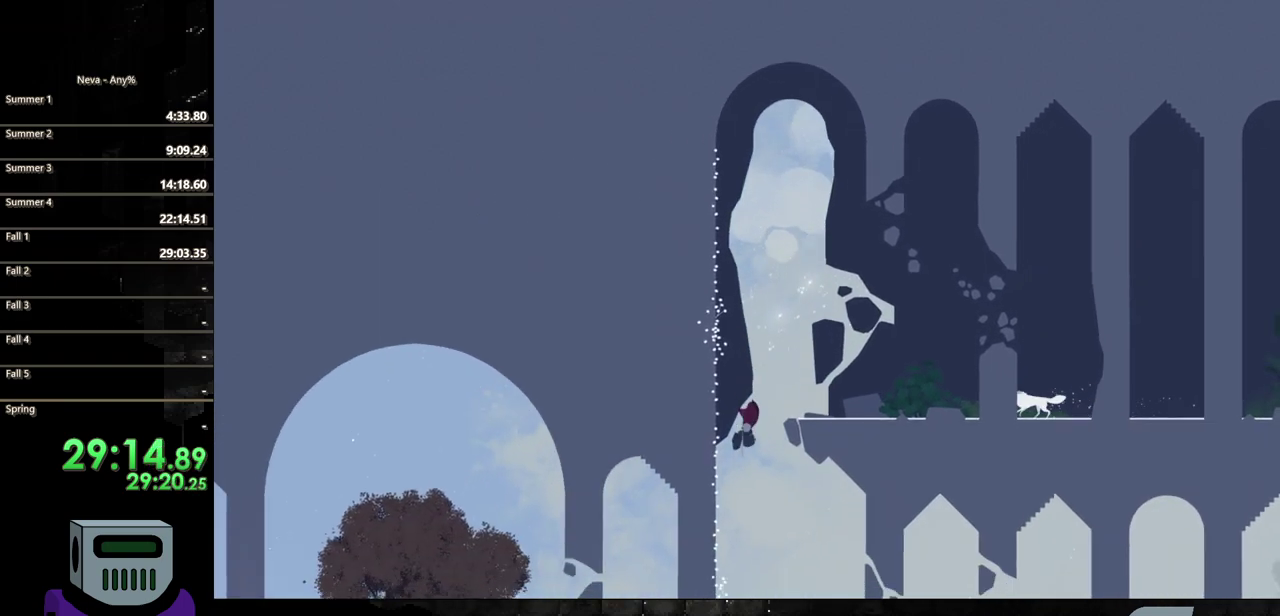
{"buttons": ["SQUARE", "DPAD_DOWN"], "events": []}
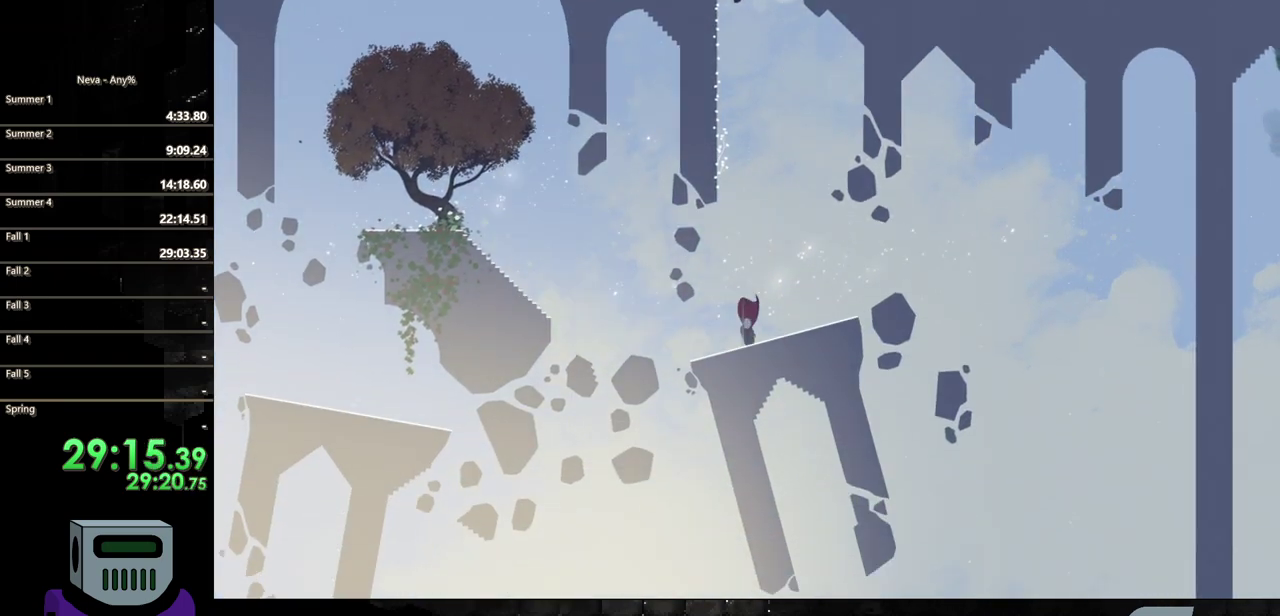
{"buttons": ["DPAD_LEFT"], "events": [[67, "SQUARE", "up"], [133, "DPAD_LEFT", "down"], [150, "DPAD_DOWN", "up"]]}
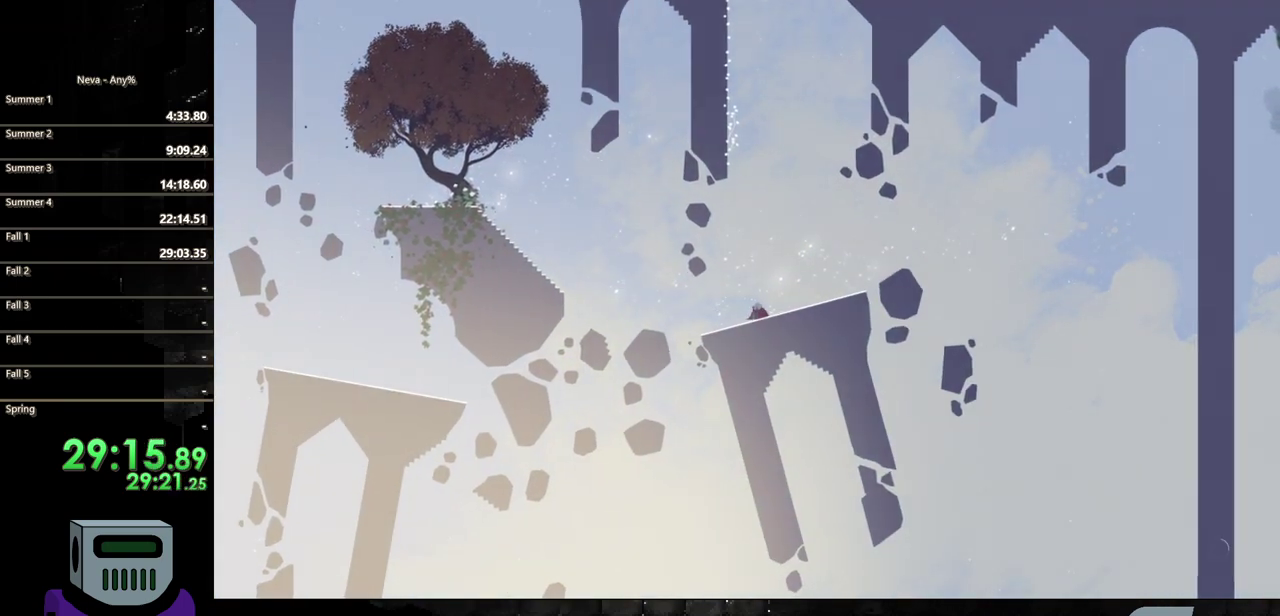
{"buttons": ["DPAD_LEFT"], "events": [[33, "CROSS", "down"], [150, "CROSS", "up"]]}
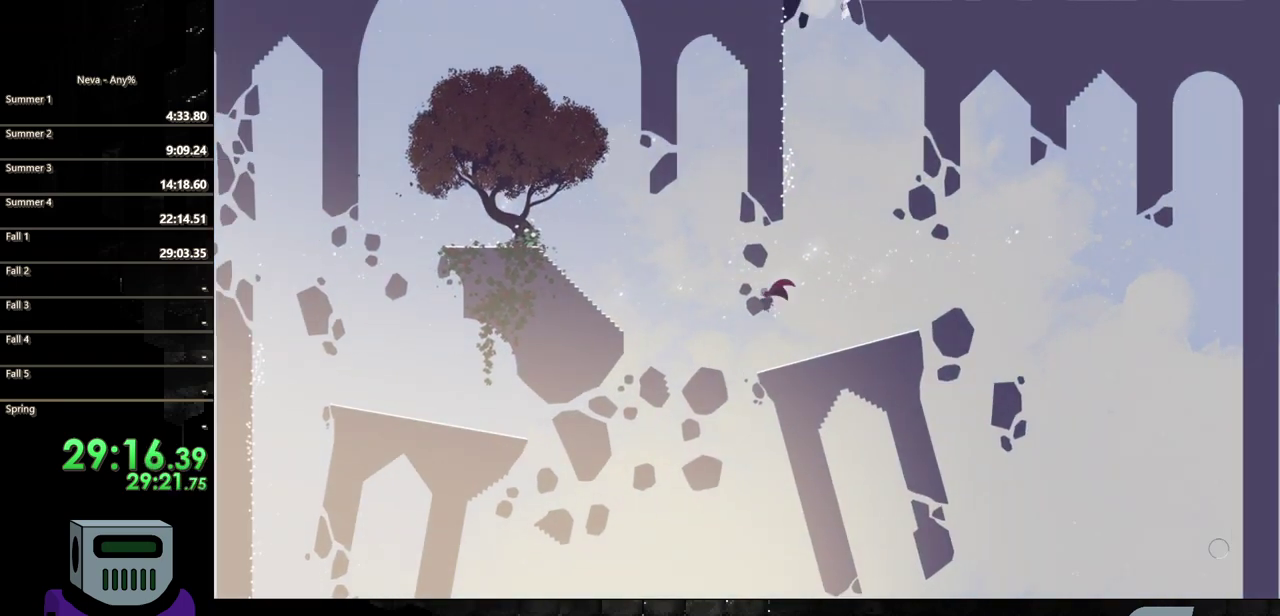
{"buttons": ["DPAD_RIGHT"], "events": [[50, "CIRCLE", "down"], [167, "CIRCLE", "up"], [450, "DPAD_LEFT", "up"], [483, "DPAD_RIGHT", "down"]]}
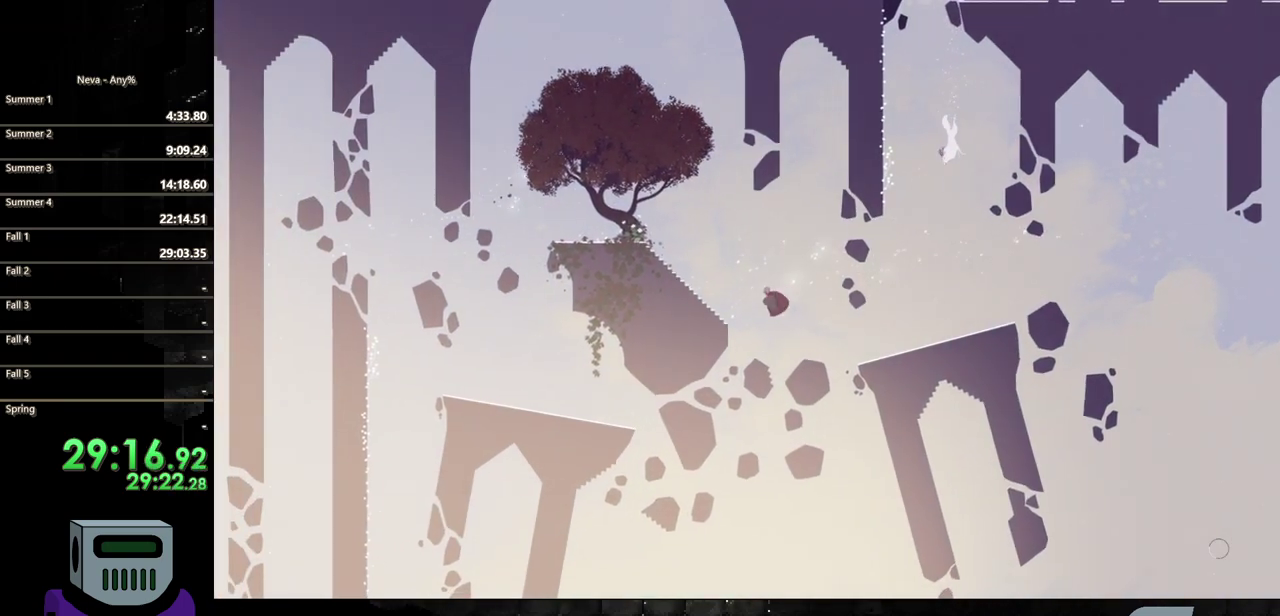
{"buttons": ["DPAD_LEFT"], "events": [[150, "DPAD_DOWN", "down"], [400, "DPAD_DOWN", "up"], [450, "DPAD_RIGHT", "up"], [483, "DPAD_LEFT", "down"]]}
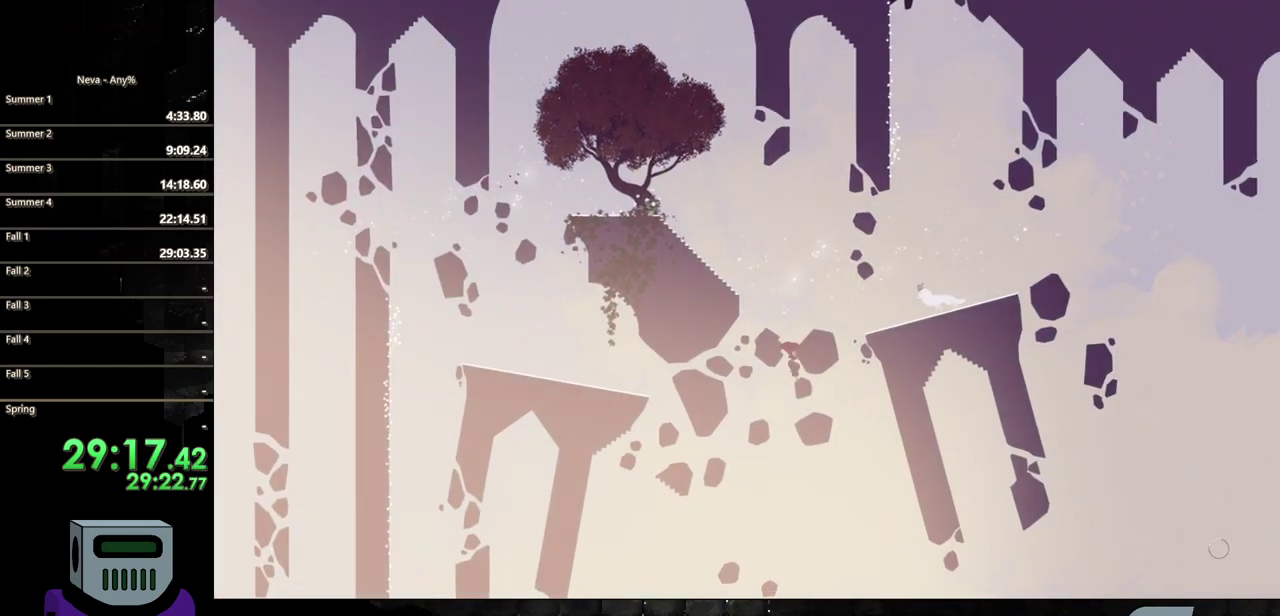
{"buttons": ["DPAD_LEFT"], "events": []}
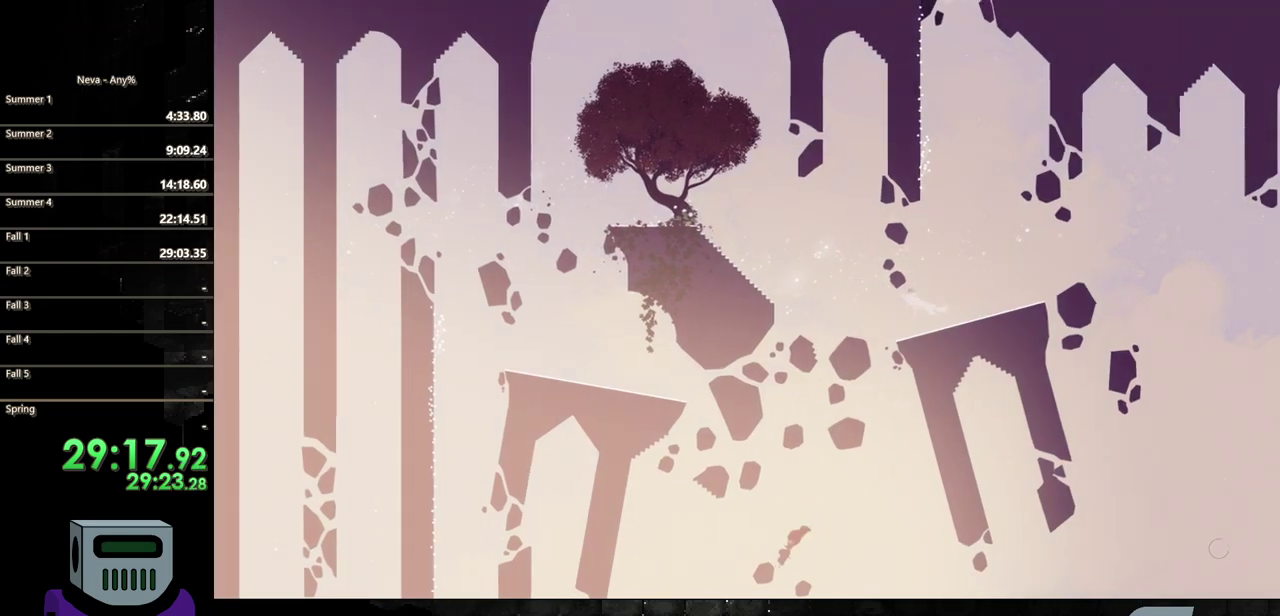
{"buttons": ["DPAD_LEFT"], "events": []}
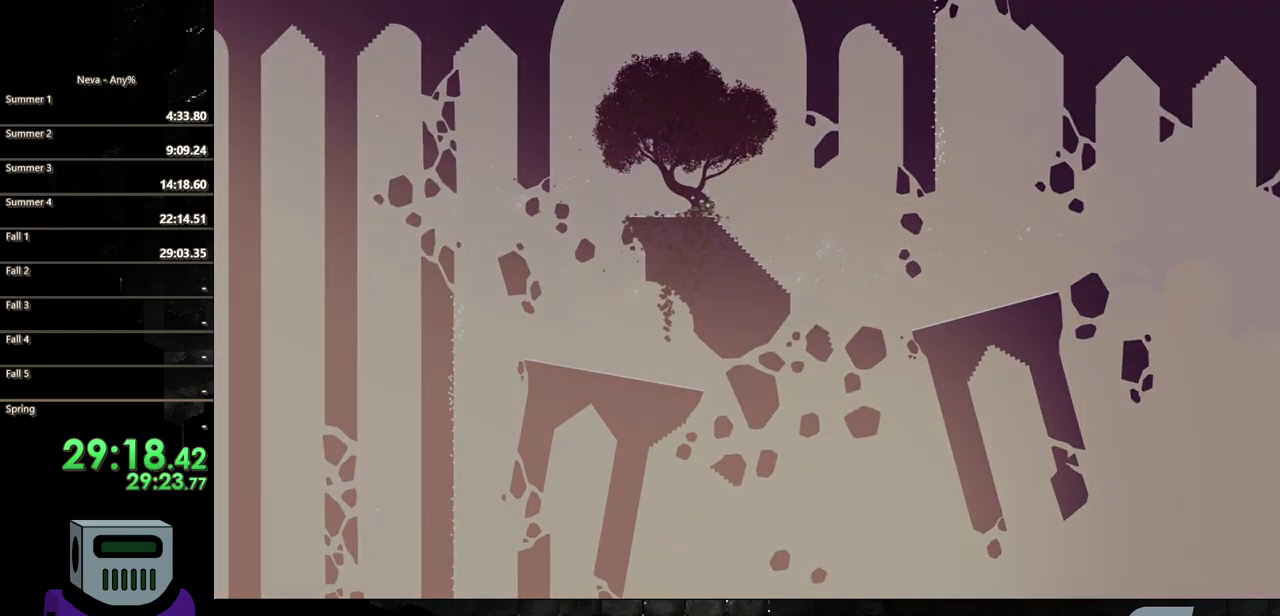
{"buttons": ["DPAD_LEFT"], "events": []}
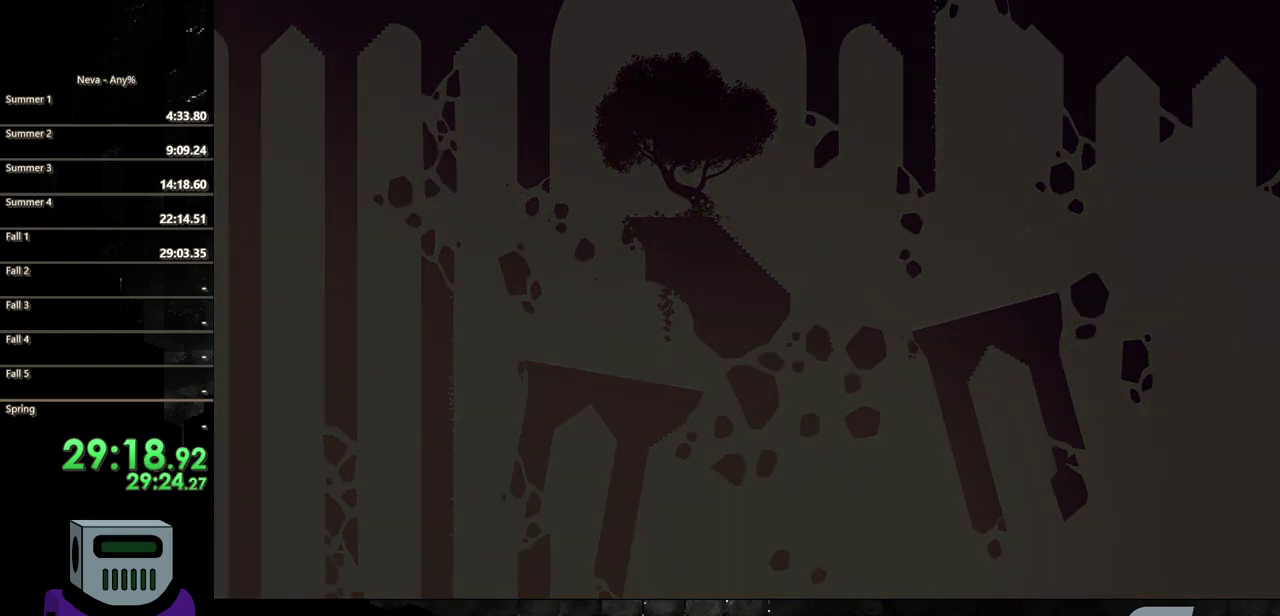
{"buttons": ["DPAD_LEFT"], "events": []}
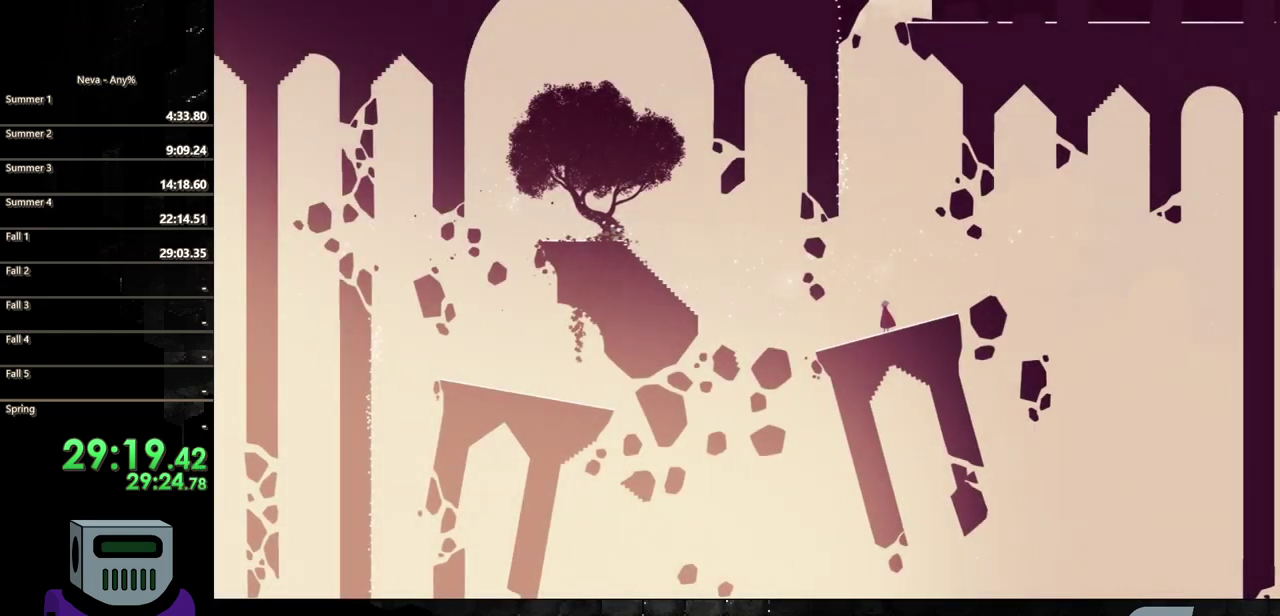
{"buttons": ["DPAD_LEFT"], "events": []}
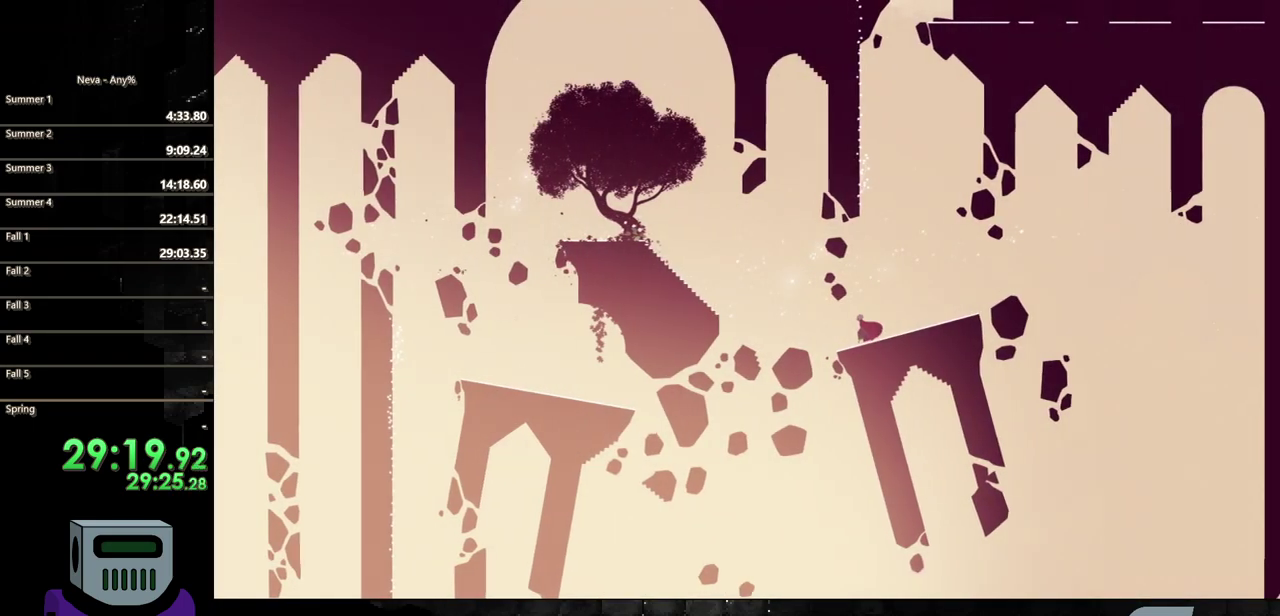
{"buttons": ["DPAD_LEFT"], "events": [[267, "CROSS", "down"], [500, "CROSS", "up"]]}
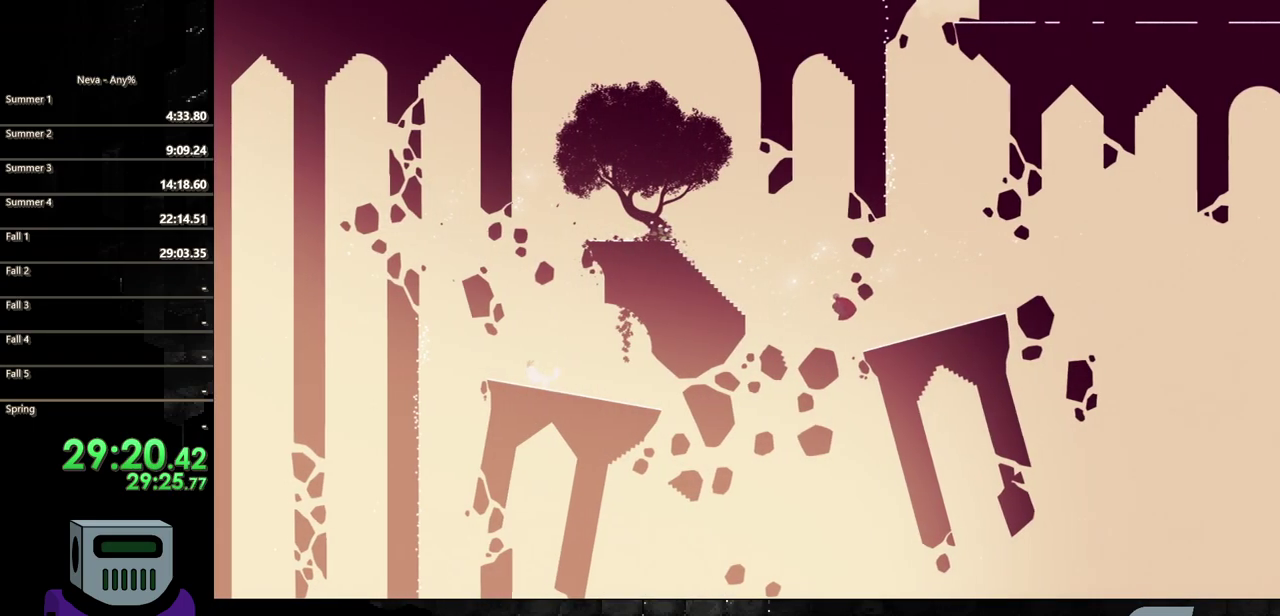
{"buttons": ["CROSS", "DPAD_LEFT"], "events": [[67, "CIRCLE", "down"], [233, "CIRCLE", "up"], [333, "CROSS", "down"]]}
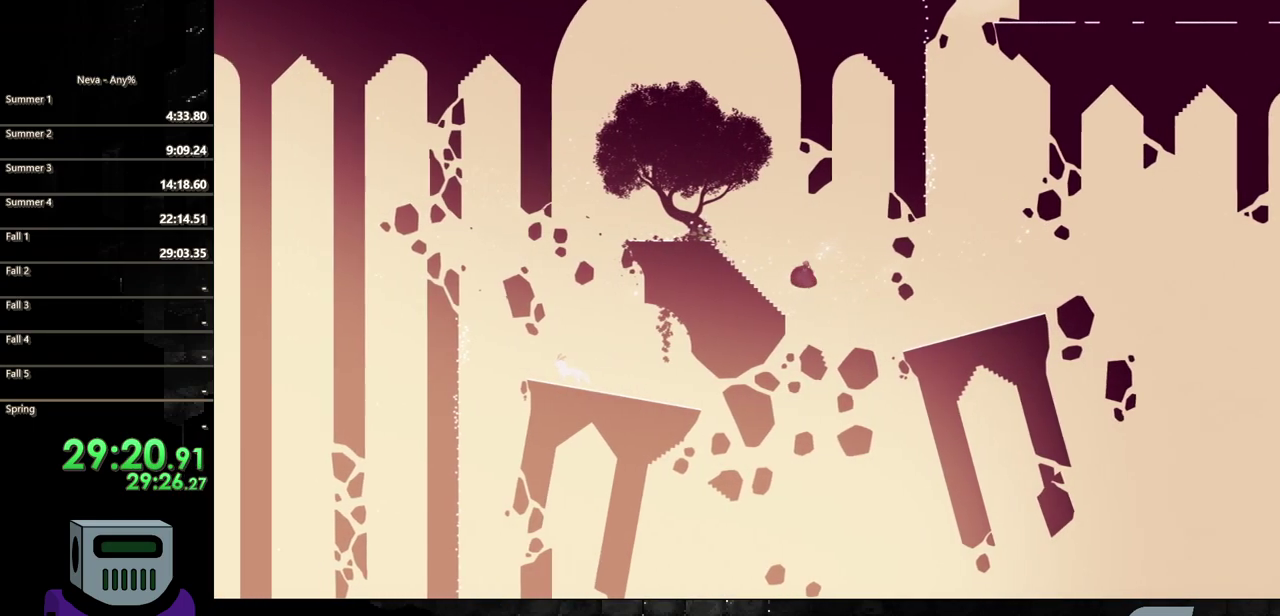
{"buttons": ["CIRCLE", "DPAD_LEFT"], "events": [[67, "CROSS", "up"], [500, "CIRCLE", "down"]]}
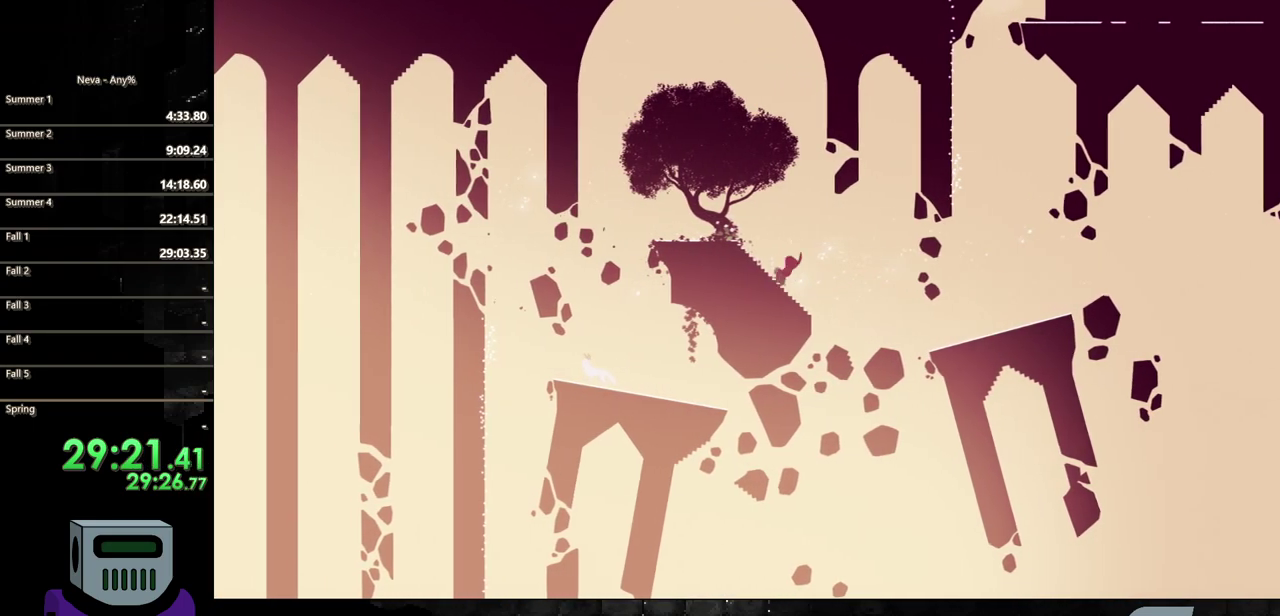
{"buttons": ["DPAD_LEFT"], "events": [[117, "CIRCLE", "up"], [167, "CIRCLE", "down"], [400, "CIRCLE", "up"]]}
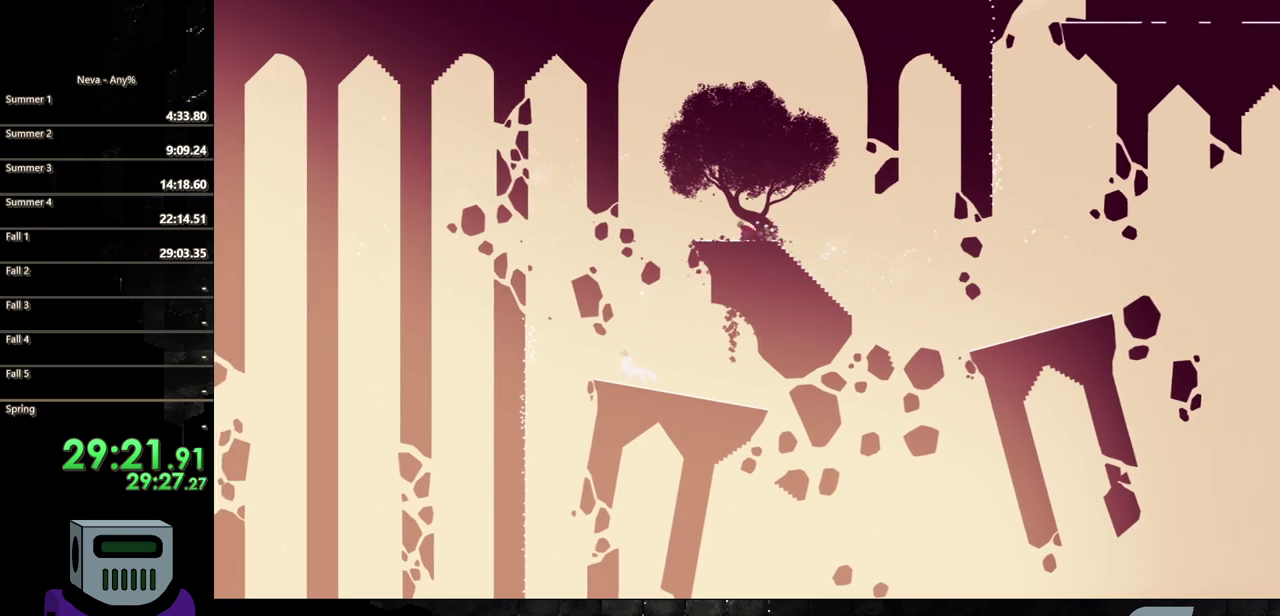
{"buttons": ["DPAD_LEFT"], "events": []}
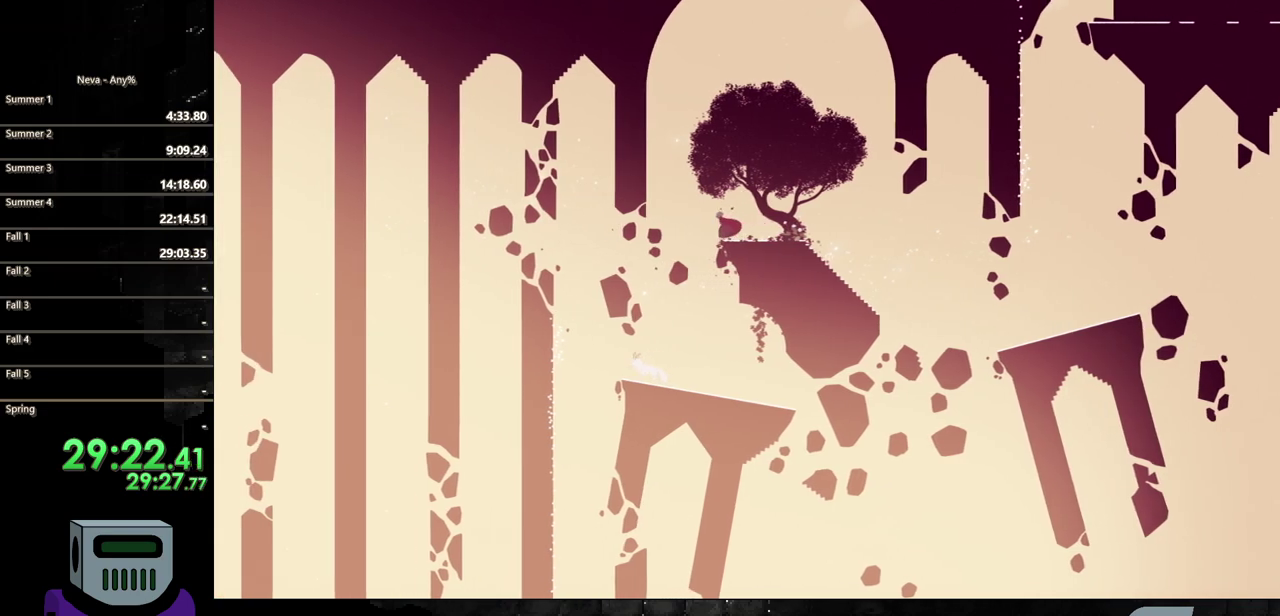
{"buttons": ["DPAD_LEFT"], "events": []}